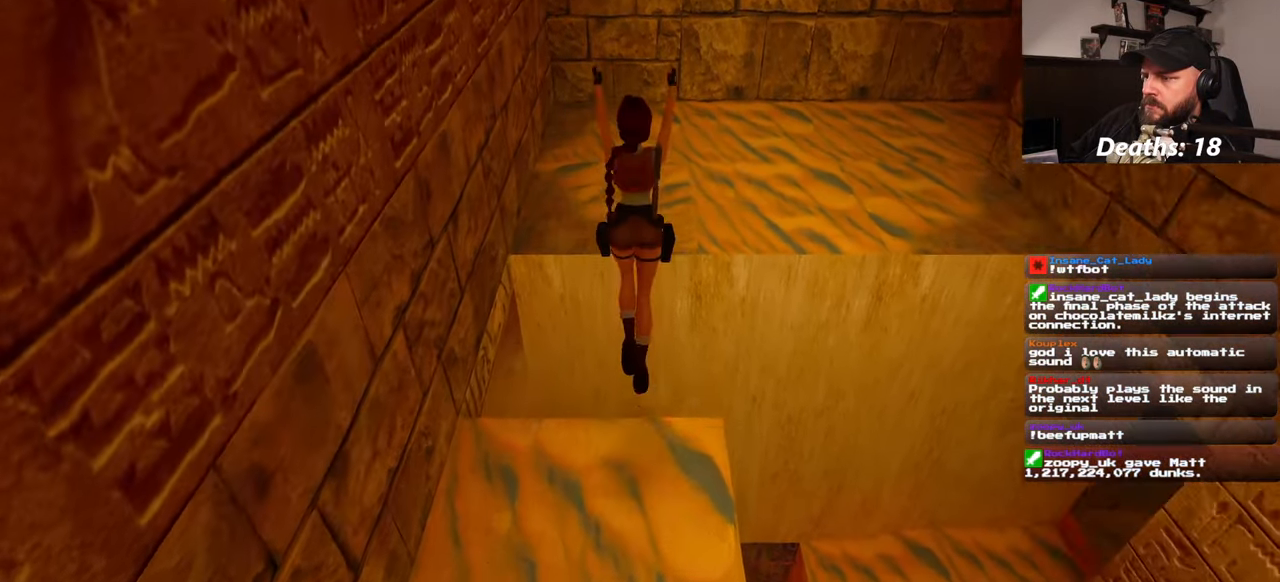
Gameplay with a controller (PlayStation layout); each line is a JSON object with the inputs held at the frame after it (dt_ms = milliseconds from this image to that frame). "events" lists button and stick changes between this image and that frame as [ms after this image, input, new state], when the widget could be followed in between. Not read: L3 R2 R3 START.
{"dt_ms": 500, "buttons": [], "left_stick": "up", "right_stick": "center", "events": [[450, "SQUARE", "up"]]}
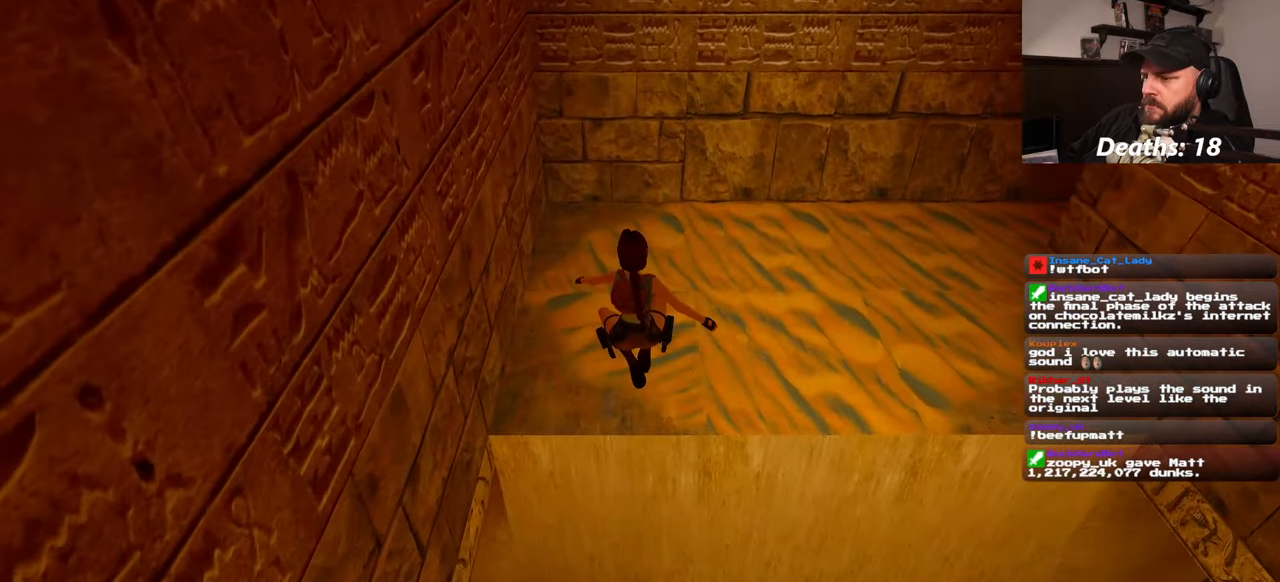
{"dt_ms": 500, "buttons": [], "left_stick": "up", "right_stick": "down-right", "events": [[150, "right_stick", "down-right"]]}
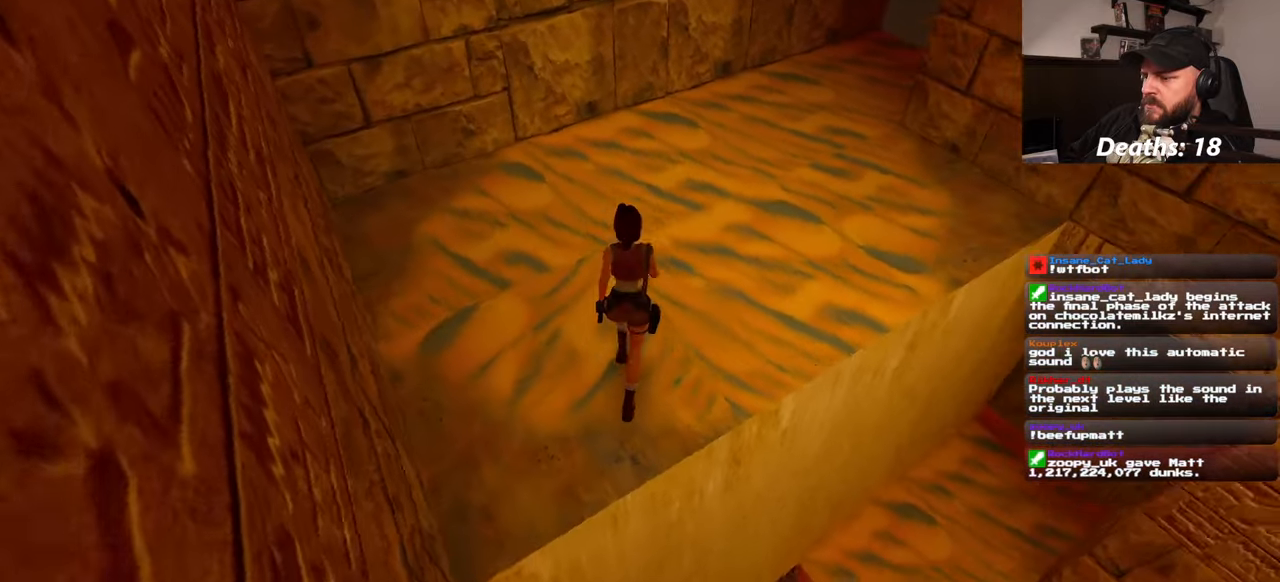
{"dt_ms": 500, "buttons": [], "left_stick": "up", "right_stick": "center", "events": [[150, "right_stick", "center"]]}
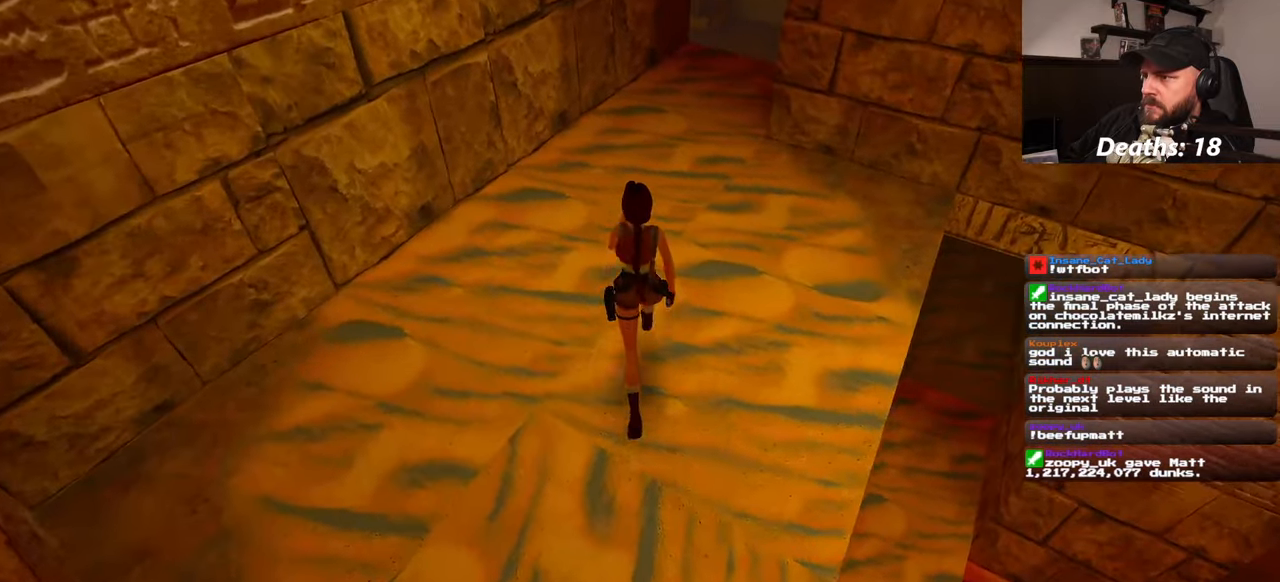
{"dt_ms": 500, "buttons": [], "left_stick": "up", "right_stick": "center", "events": [[133, "right_stick", "down-right"], [450, "right_stick", "center"]]}
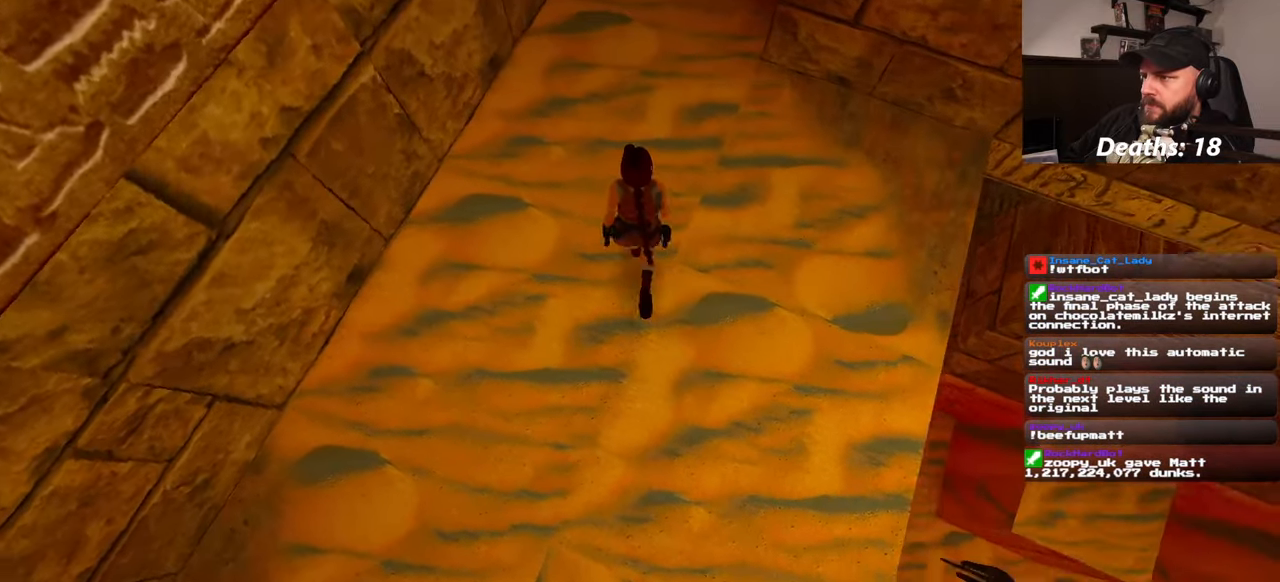
{"dt_ms": 1000, "buttons": [], "left_stick": "up", "right_stick": "center", "events": [[366, "right_stick", "down-right"], [516, "right_stick", "center"]]}
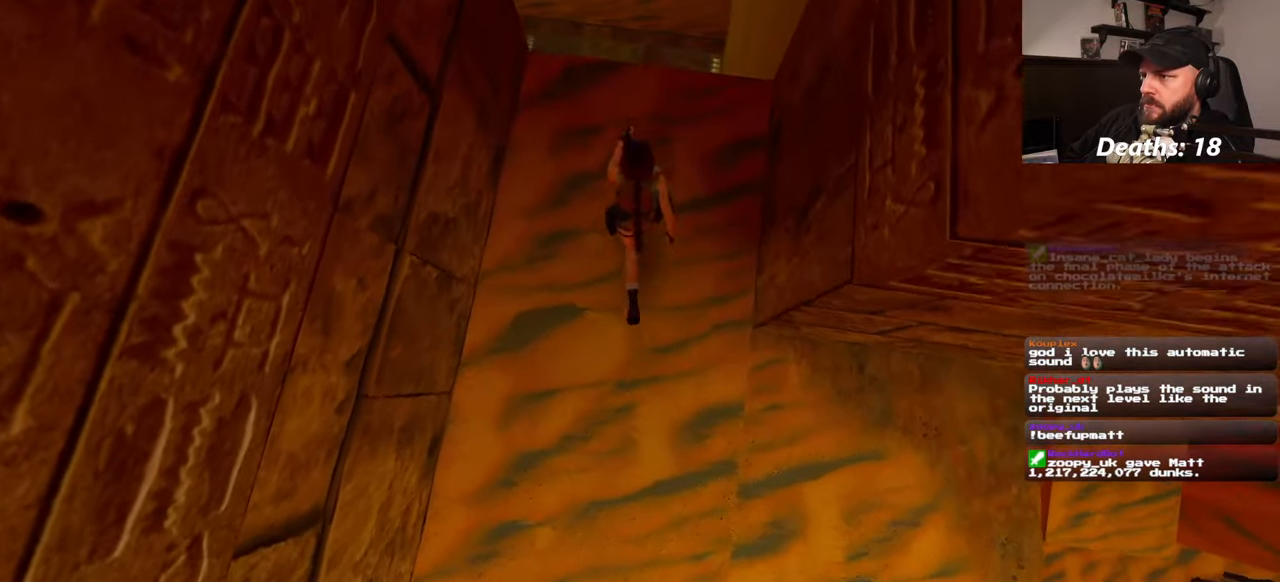
{"dt_ms": 500, "buttons": [], "left_stick": "up", "right_stick": "center", "events": []}
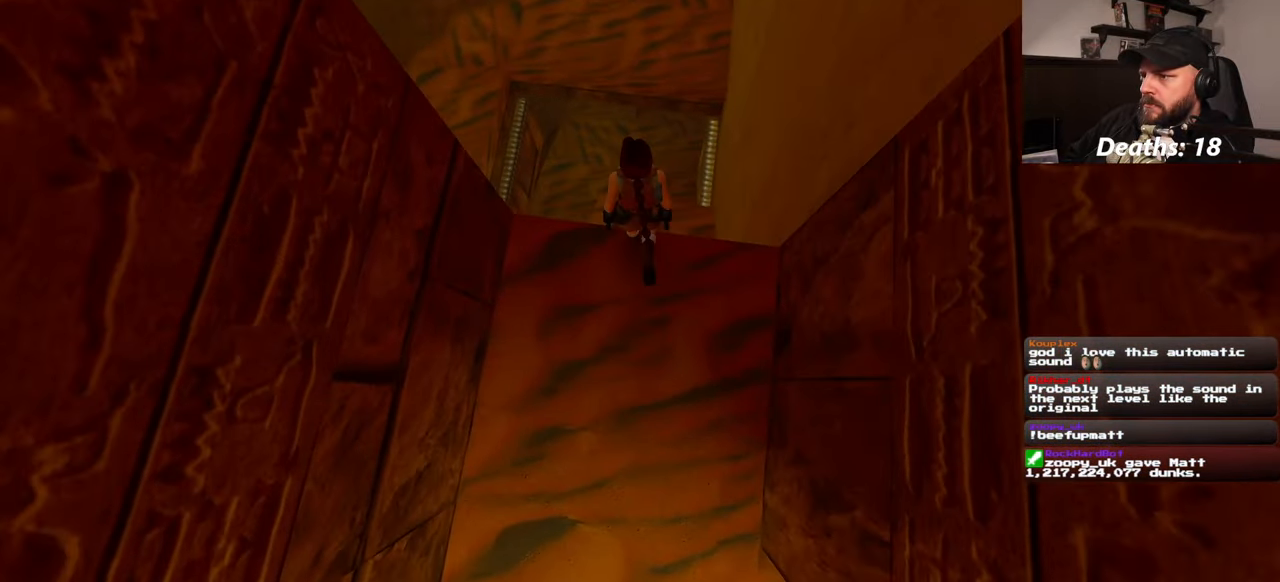
{"dt_ms": 500, "buttons": [], "left_stick": "center", "right_stick": "center", "events": [[366, "left_stick", "center"]]}
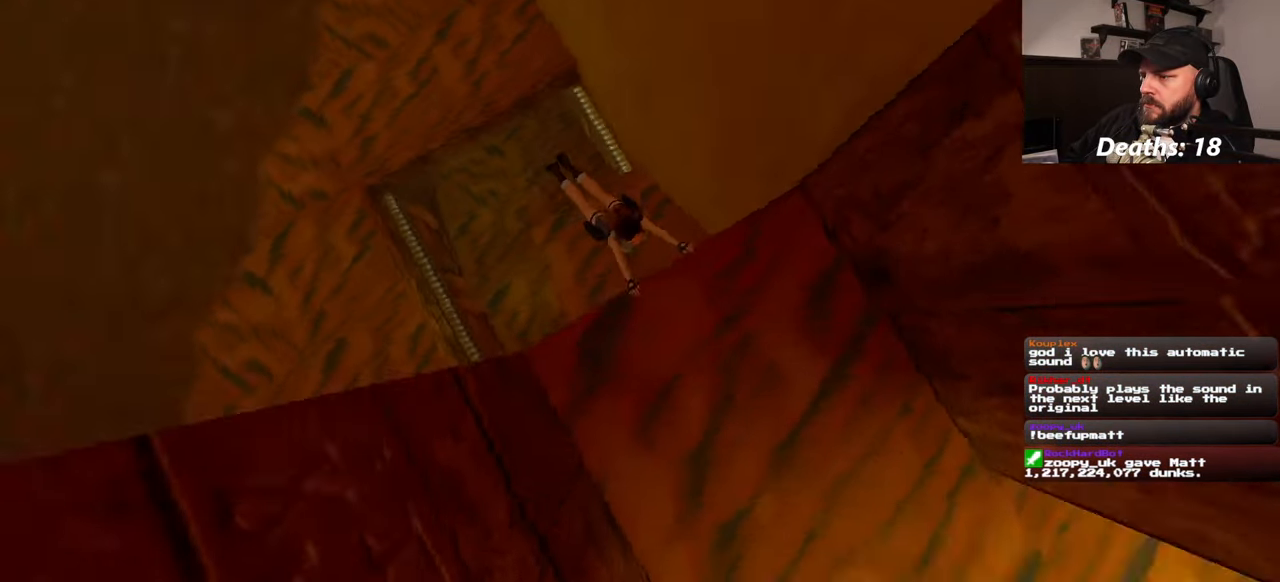
{"dt_ms": 500, "buttons": [], "left_stick": "center", "right_stick": "center"}
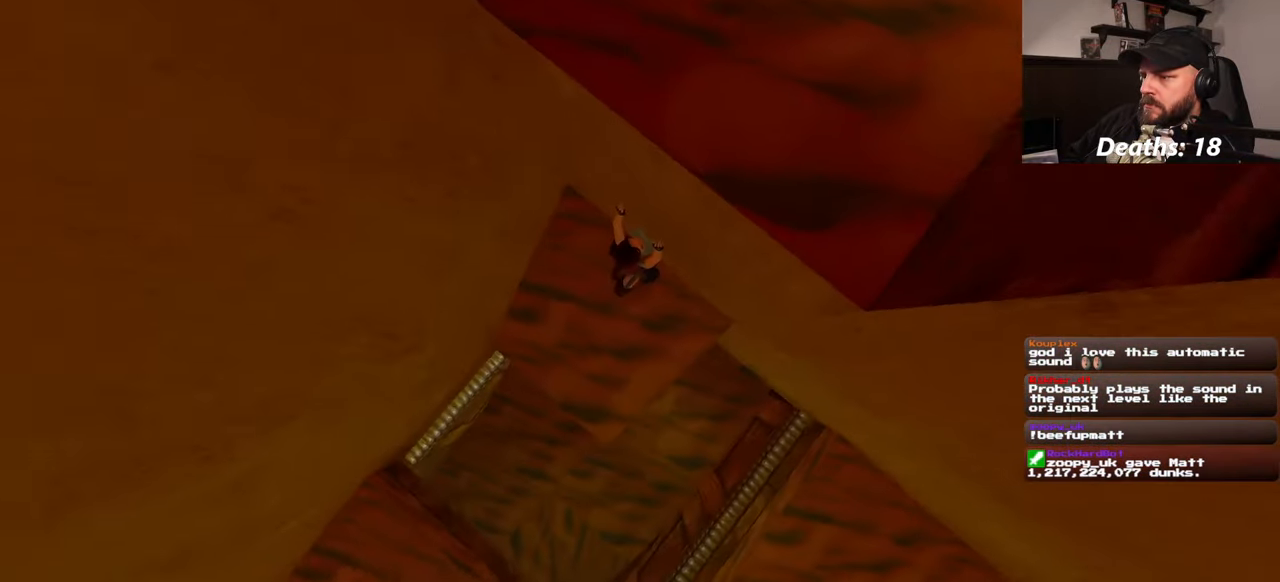
{"dt_ms": 500, "buttons": [], "left_stick": "center", "right_stick": "center", "events": []}
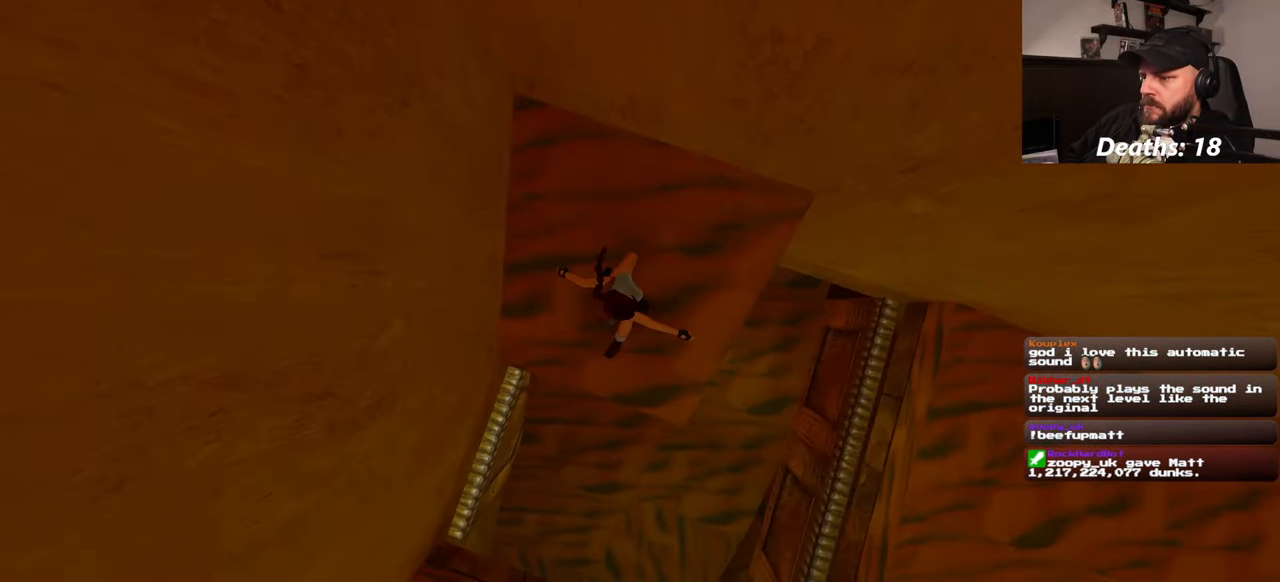
{"dt_ms": 500, "buttons": [], "left_stick": "center", "right_stick": "center", "events": []}
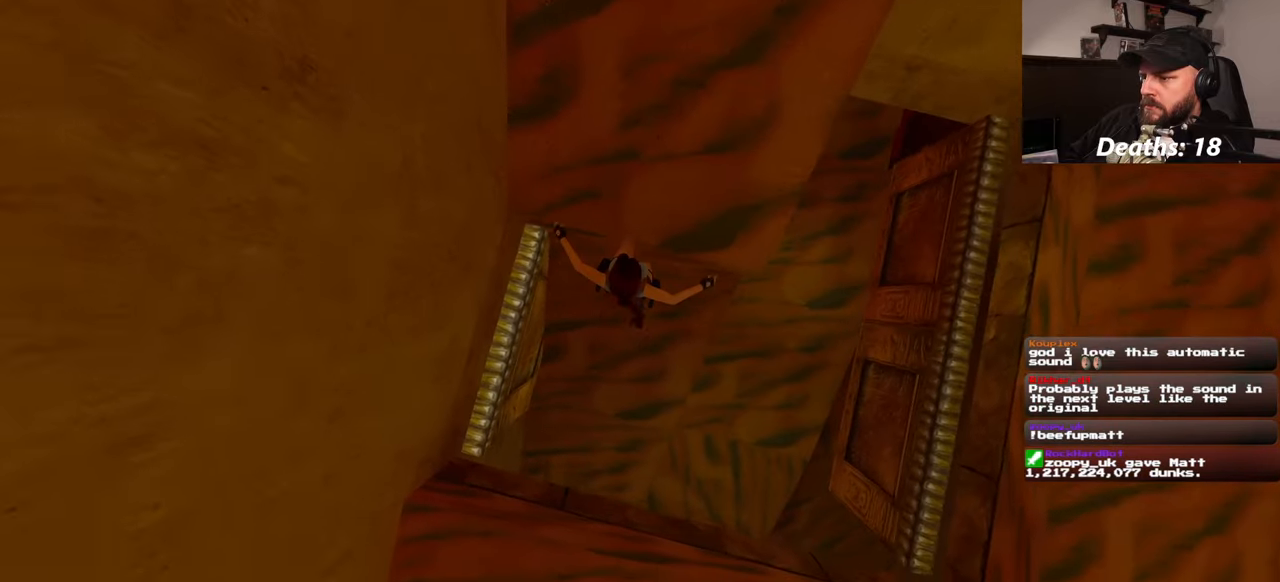
{"dt_ms": 500, "buttons": [], "left_stick": "center", "right_stick": "center", "events": []}
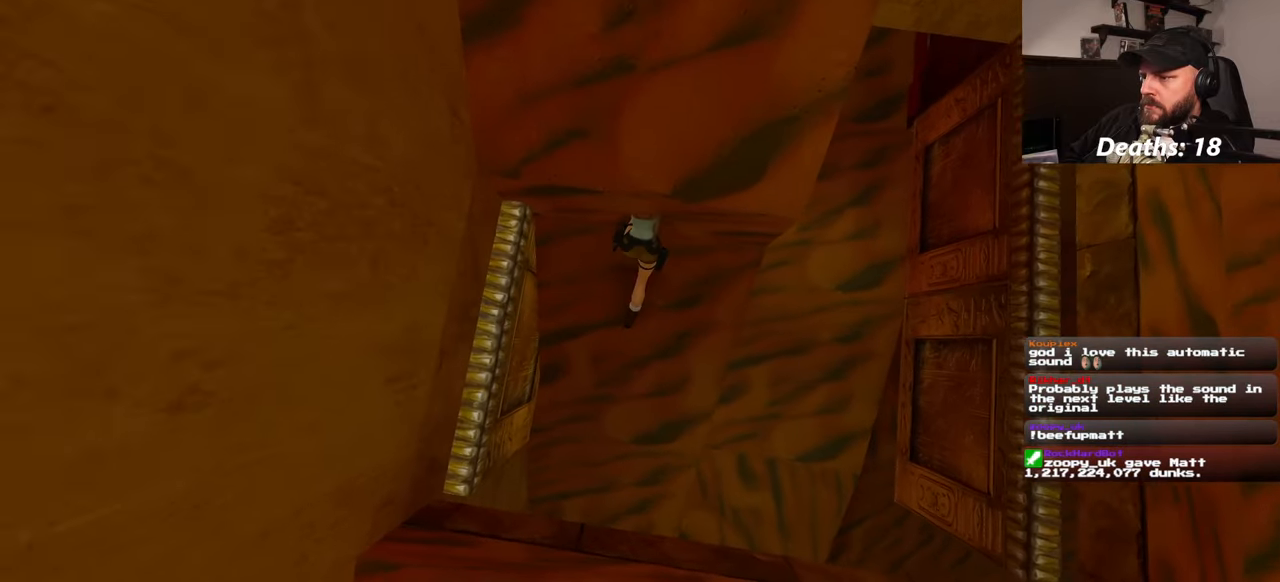
{"dt_ms": 500, "buttons": [], "left_stick": "center", "right_stick": "center", "events": []}
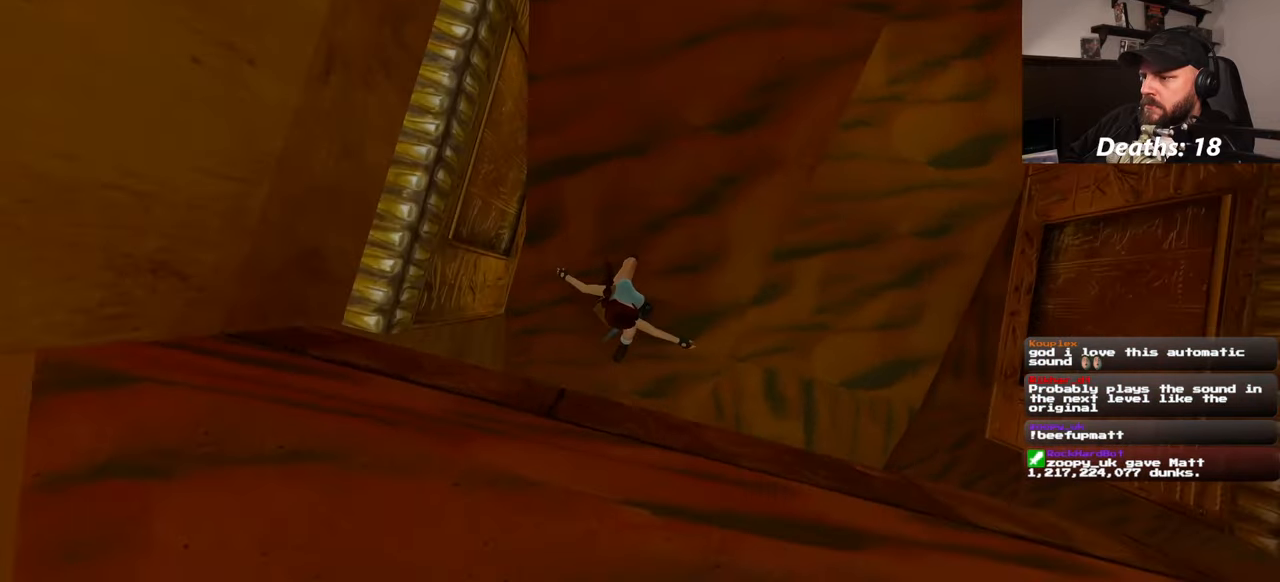
{"dt_ms": 500, "buttons": [], "left_stick": "center", "right_stick": "up-right", "events": [[467, "right_stick", "up-right"]]}
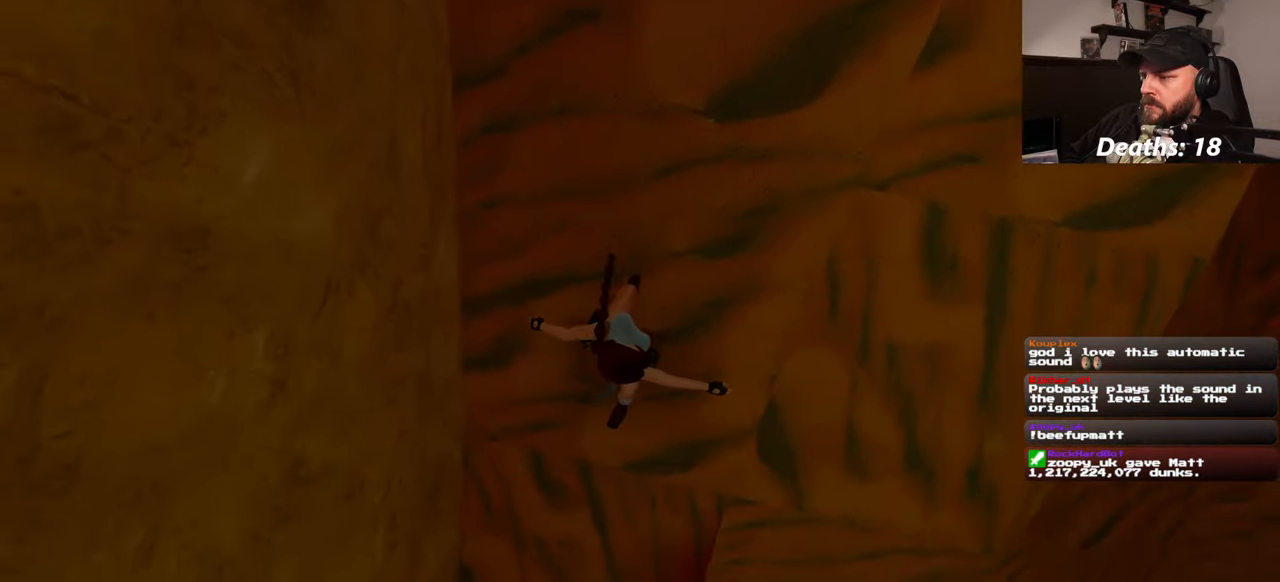
{"dt_ms": 500, "buttons": [], "left_stick": "center", "right_stick": "up-right", "events": []}
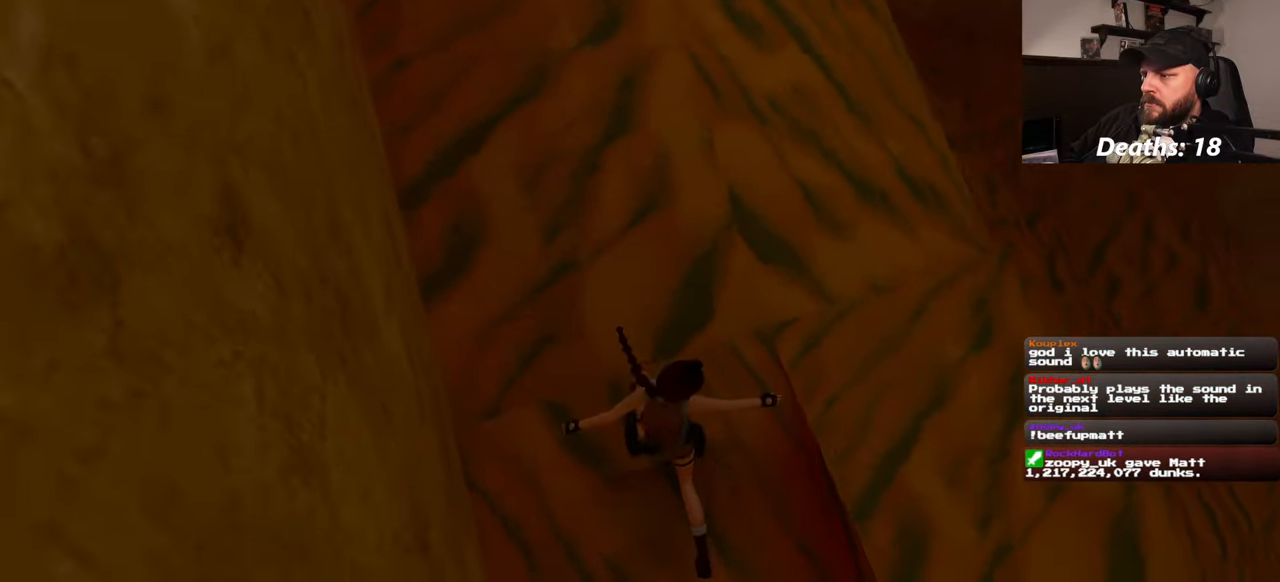
{"dt_ms": 1000, "buttons": [], "left_stick": "center", "right_stick": "down", "events": [[200, "right_stick", "up"], [550, "right_stick", "center"], [917, "right_stick", "down"]]}
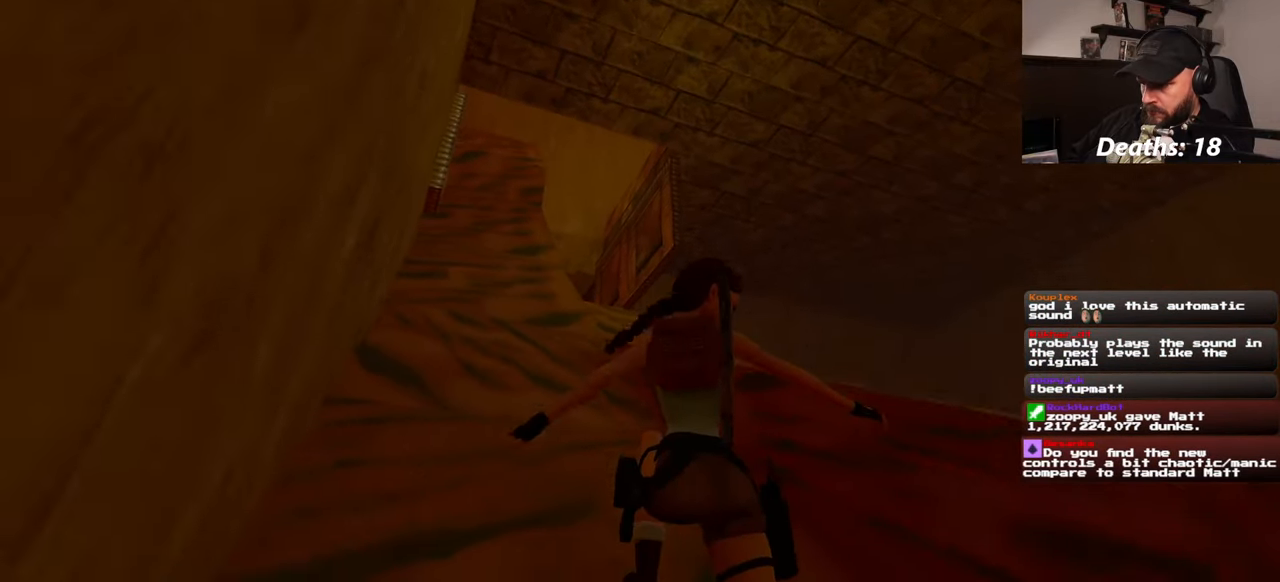
{"dt_ms": 500, "buttons": [], "left_stick": "center", "right_stick": "center", "events": [[117, "right_stick", "center"]]}
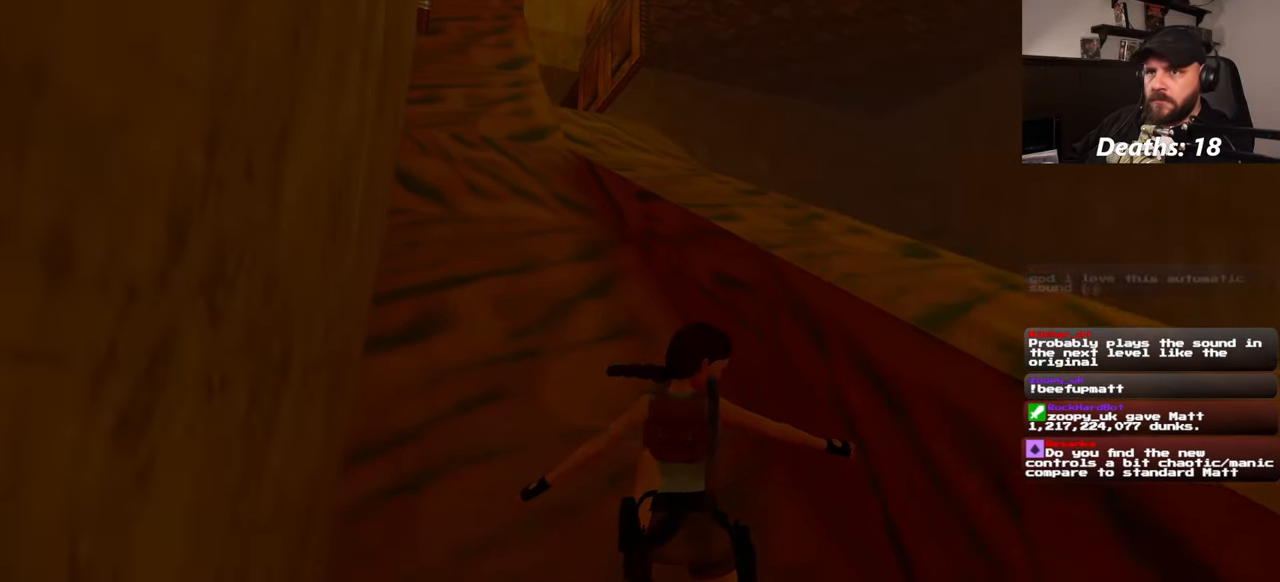
{"dt_ms": 500, "buttons": [], "left_stick": "center", "right_stick": "center", "events": []}
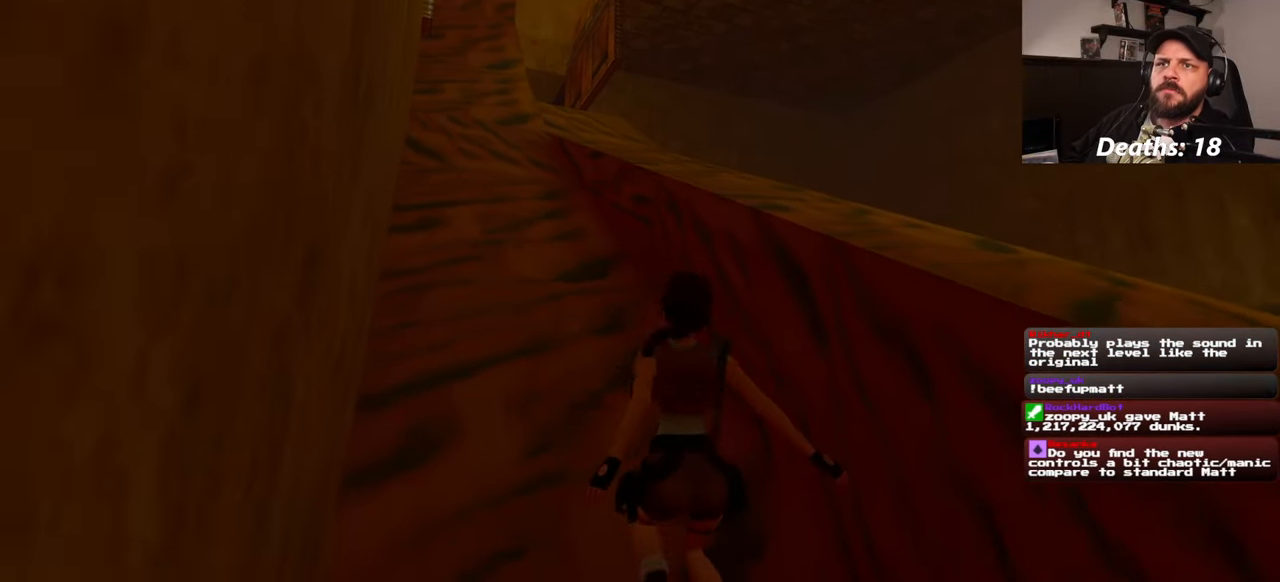
{"dt_ms": 500, "buttons": [], "left_stick": "center", "right_stick": "center", "events": [[167, "right_stick", "down-left"], [283, "right_stick", "center"]]}
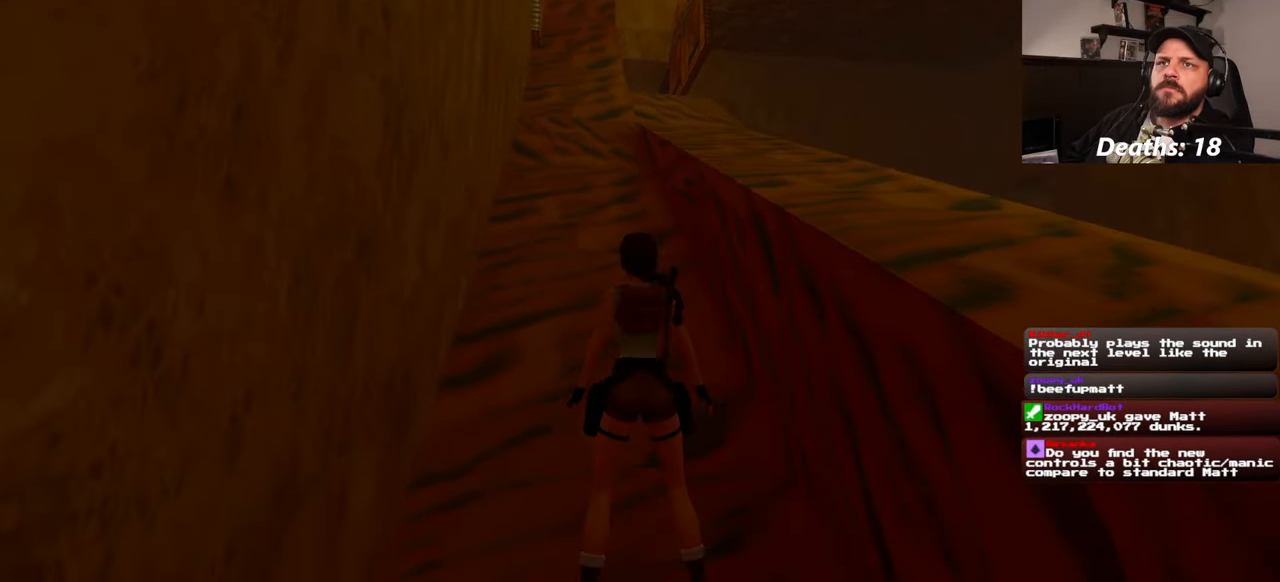
{"dt_ms": 500, "buttons": [], "left_stick": "center", "right_stick": "center", "events": []}
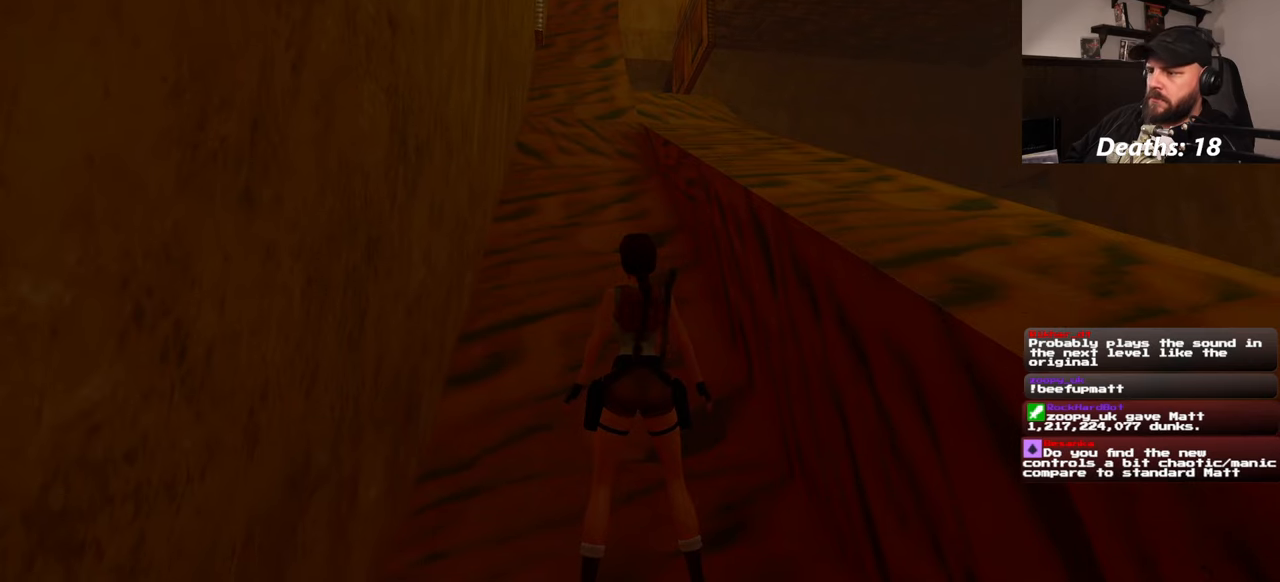
{"dt_ms": 500, "buttons": [], "left_stick": "center", "right_stick": "center", "events": []}
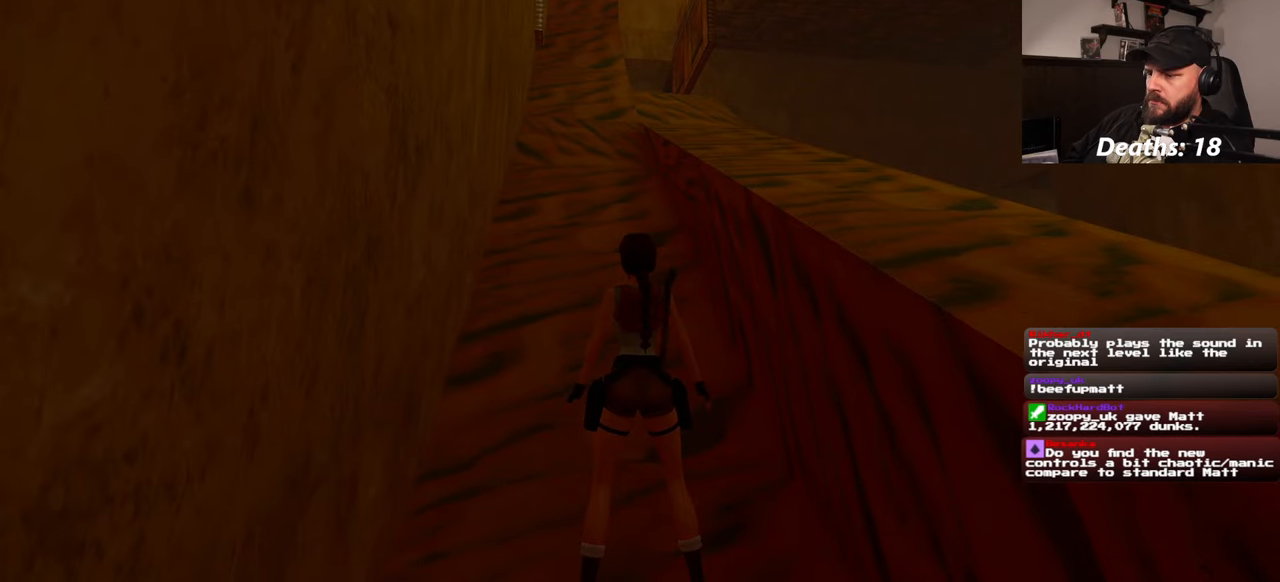
{"dt_ms": 500, "buttons": [], "left_stick": "center", "right_stick": "center", "events": []}
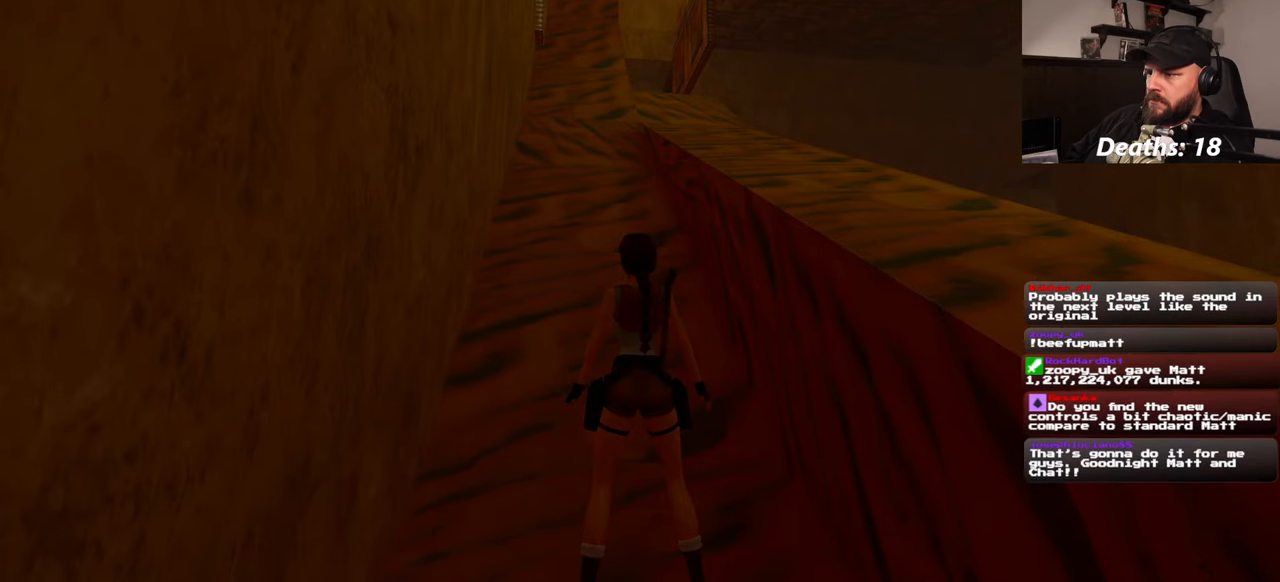
{"dt_ms": 500, "buttons": ["SQUARE"], "left_stick": "up-right", "right_stick": "center", "events": [[67, "SQUARE", "down"], [300, "left_stick", "right"], [484, "left_stick", "up-right"]]}
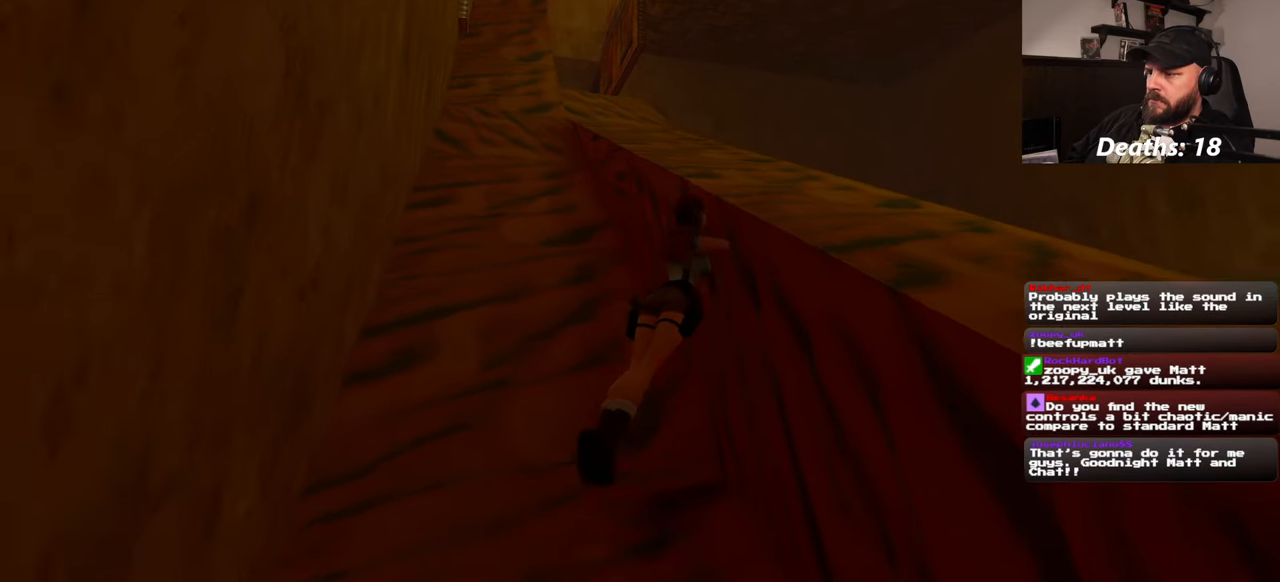
{"dt_ms": 500, "buttons": [], "left_stick": "up-left", "right_stick": "center", "events": [[267, "SQUARE", "up"], [467, "left_stick", "up-left"]]}
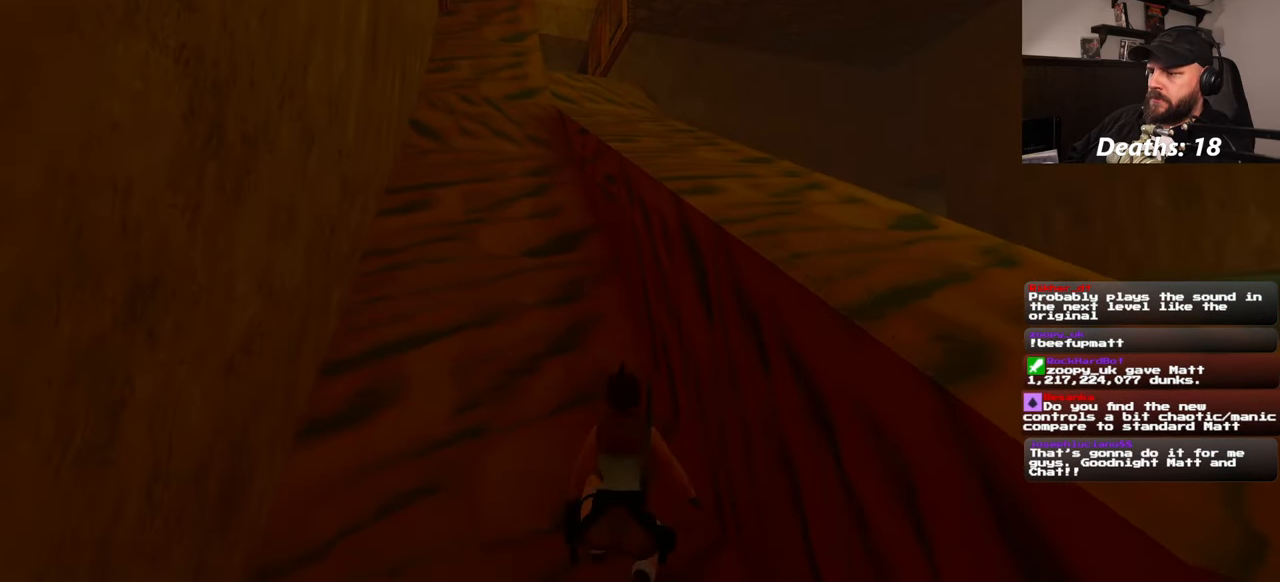
{"dt_ms": 500, "buttons": [], "left_stick": "left", "right_stick": "center", "events": [[100, "left_stick", "down-left"], [134, "right_stick", "right"], [300, "right_stick", "center"], [450, "left_stick", "left"]]}
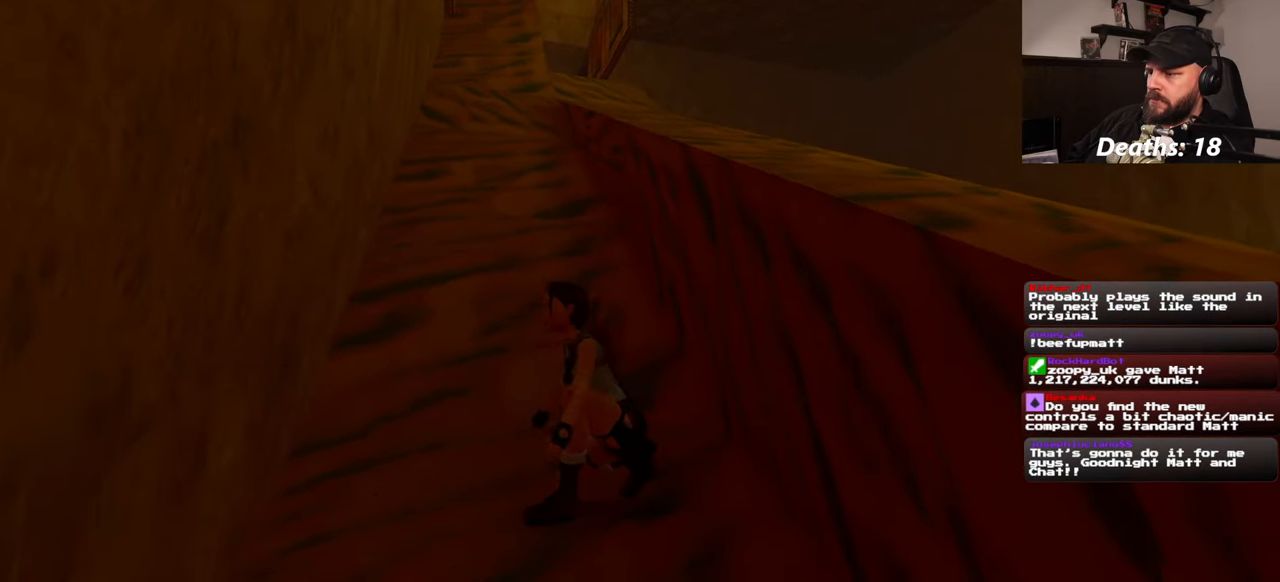
{"dt_ms": 500, "buttons": [], "left_stick": "up-left", "right_stick": "center", "events": [[17, "right_stick", "left"], [150, "right_stick", "center"], [234, "left_stick", "up-left"]]}
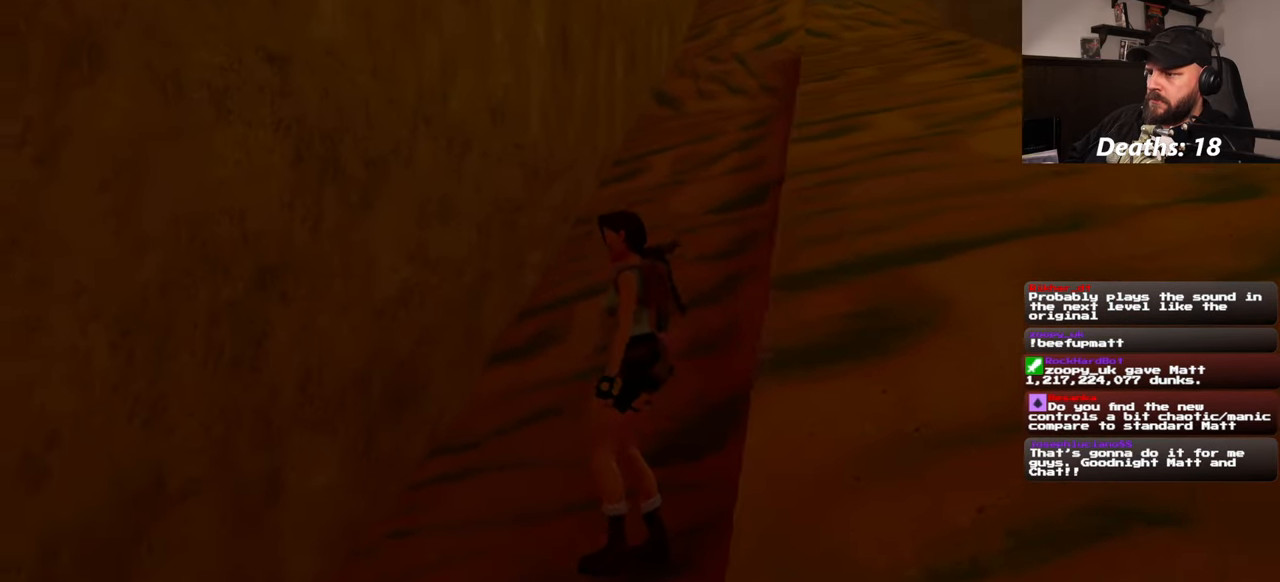
{"dt_ms": 500, "buttons": [], "left_stick": "up-left", "right_stick": "right", "events": [[350, "right_stick", "right"]]}
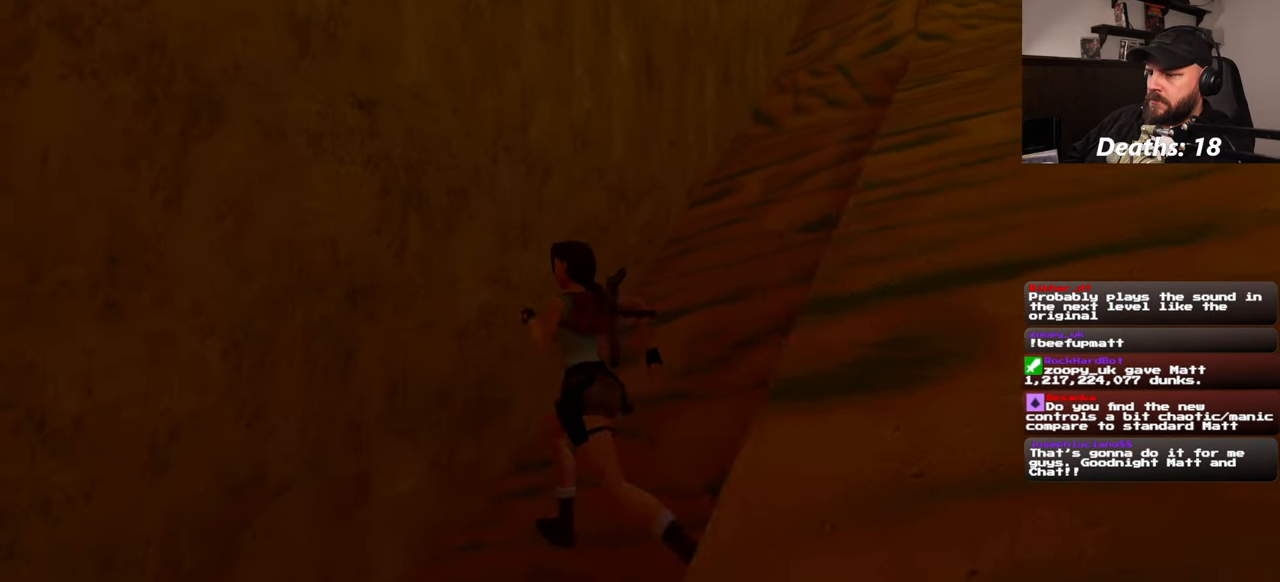
{"dt_ms": 500, "buttons": [], "left_stick": "center", "right_stick": "center", "events": [[134, "right_stick", "down-right"], [200, "left_stick", "up"], [234, "right_stick", "center"], [317, "left_stick", "center"]]}